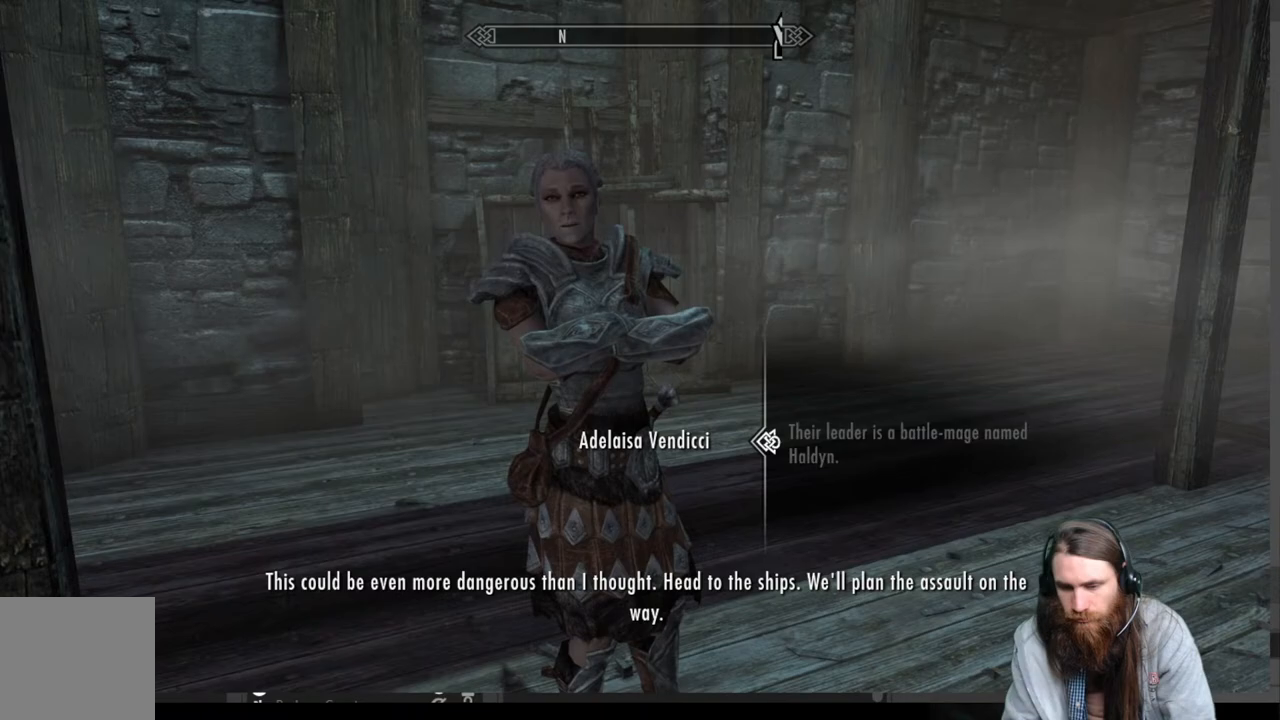
Gameplay with a controller (Xbox layout); each line is a JSON object with the inputs held at the frame after it. "events" lists button and stick changes between this image and that frame as [ms after this image, input, new state], when the widget could be followed in between.
{"buttons": [], "left_stick": "center", "right_stick": "center", "events": [[217, "A", "down"], [350, "A", "up"]]}
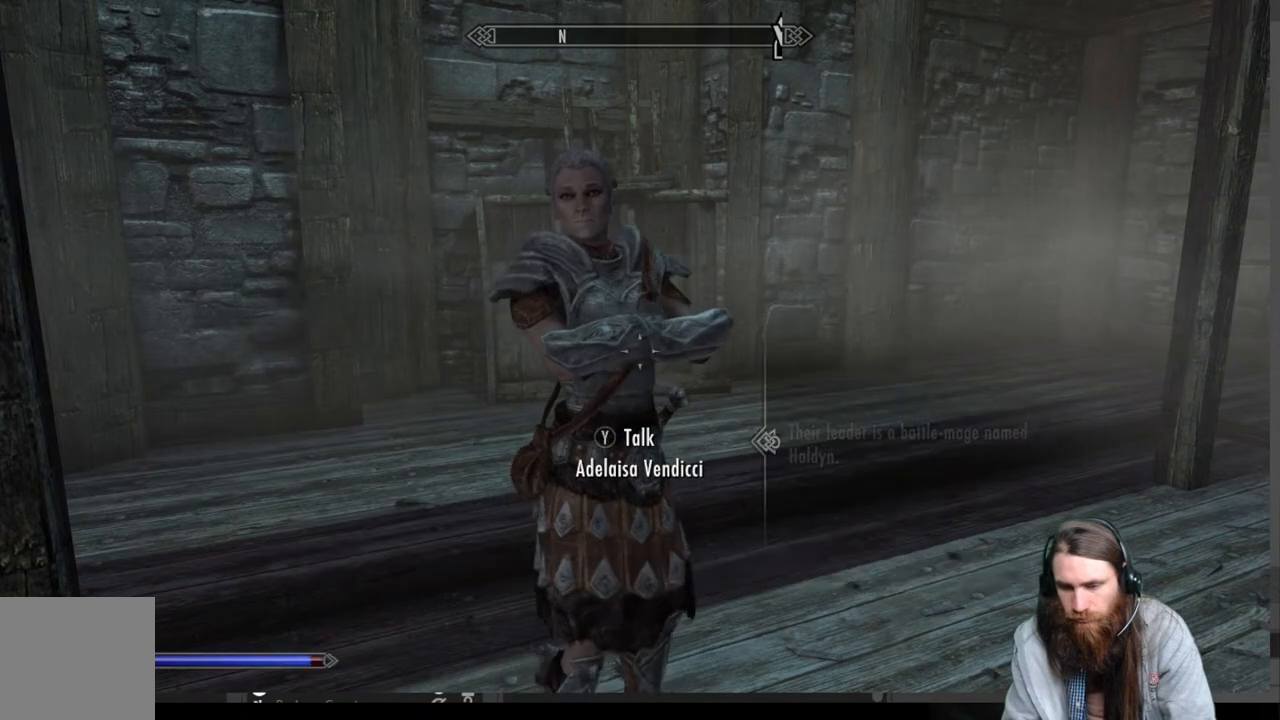
{"buttons": [], "left_stick": "center", "right_stick": "right", "events": [[233, "right_stick", "right"]]}
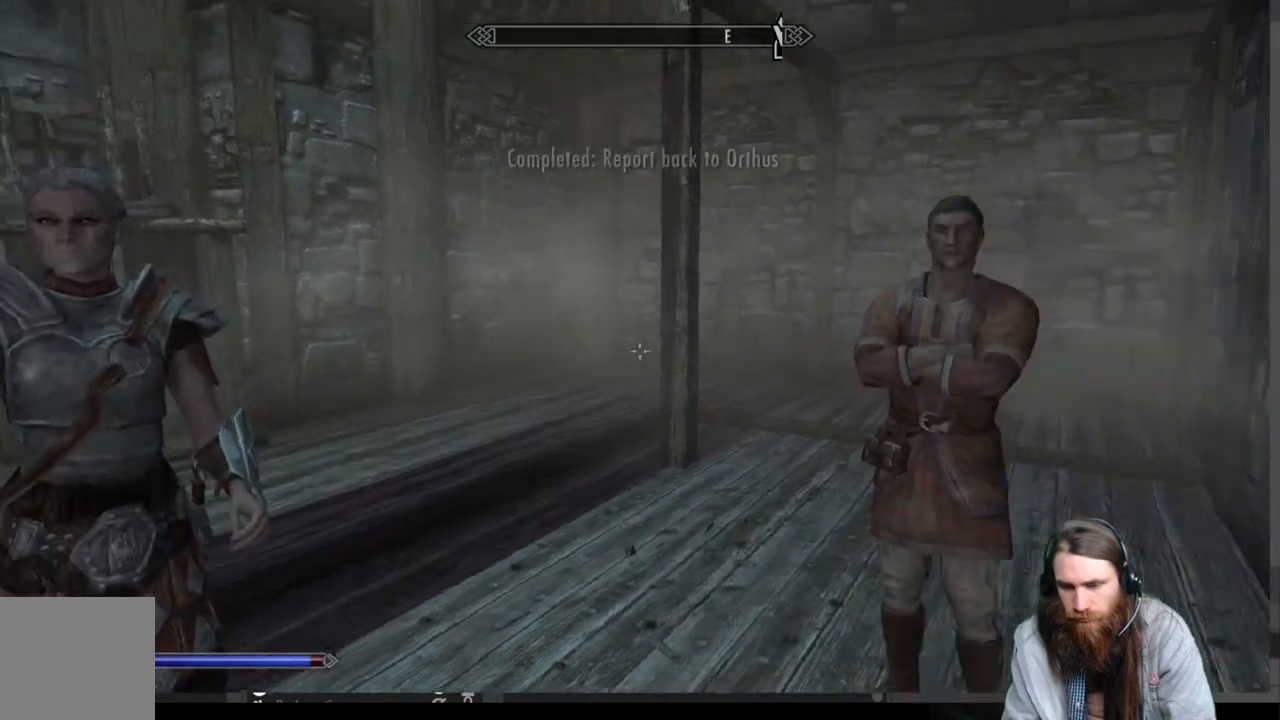
{"buttons": [], "left_stick": "up-left", "right_stick": "center", "events": [[283, "right_stick", "center"], [467, "left_stick", "up-left"]]}
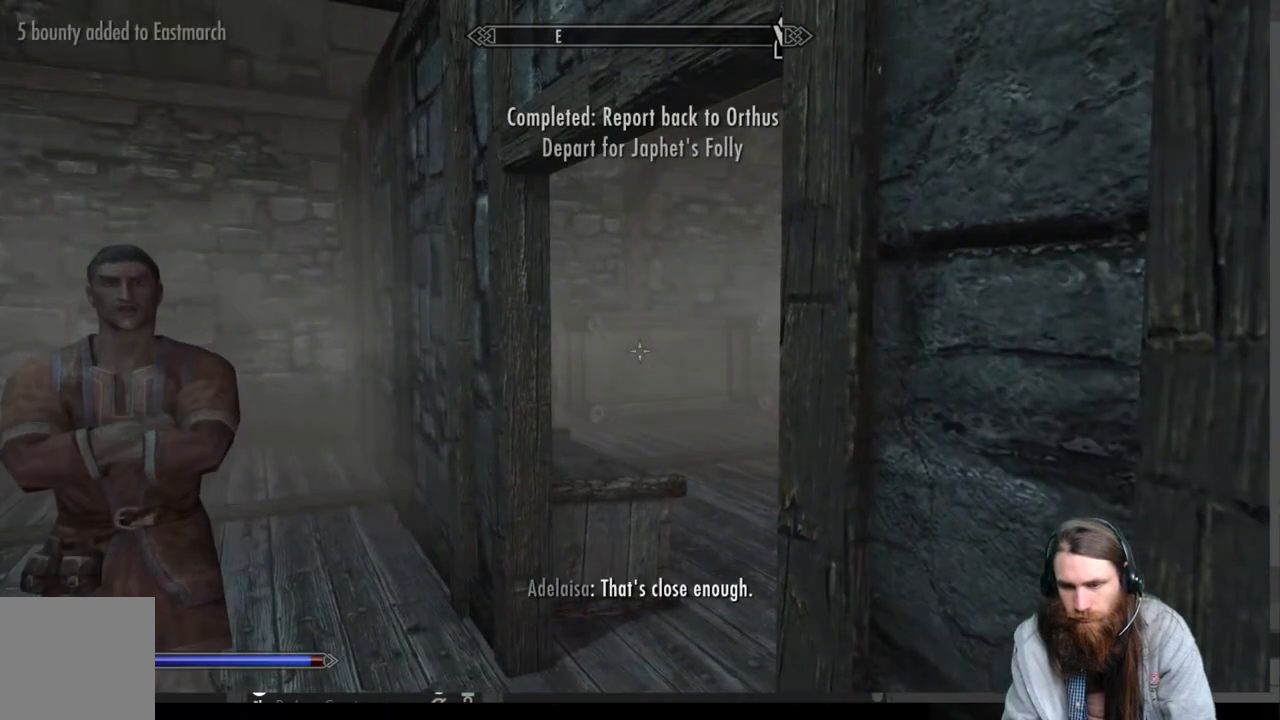
{"buttons": [], "left_stick": "up", "right_stick": "right", "events": [[283, "left_stick", "center"], [417, "right_stick", "right"], [483, "left_stick", "up"]]}
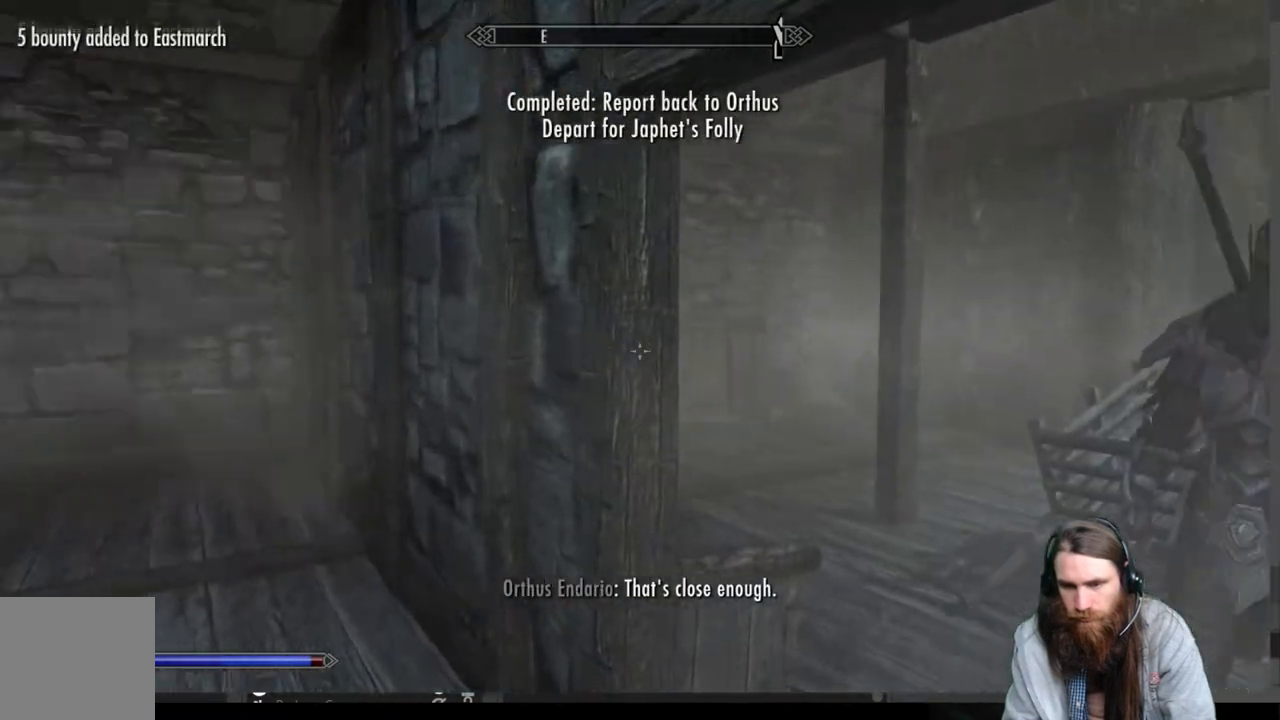
{"buttons": [], "left_stick": "center", "right_stick": "center", "events": [[83, "right_stick", "center"], [100, "left_stick", "center"], [233, "B", "down"], [333, "B", "up"]]}
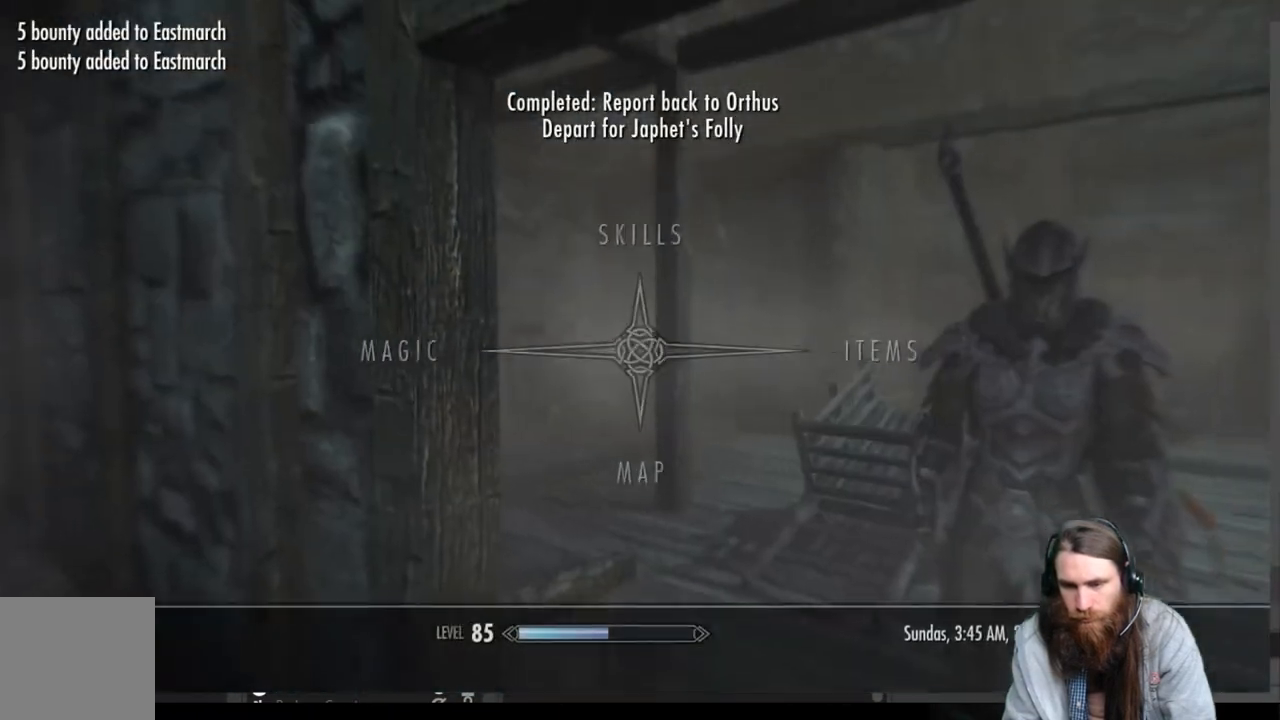
{"buttons": [], "left_stick": "center", "right_stick": "center", "events": []}
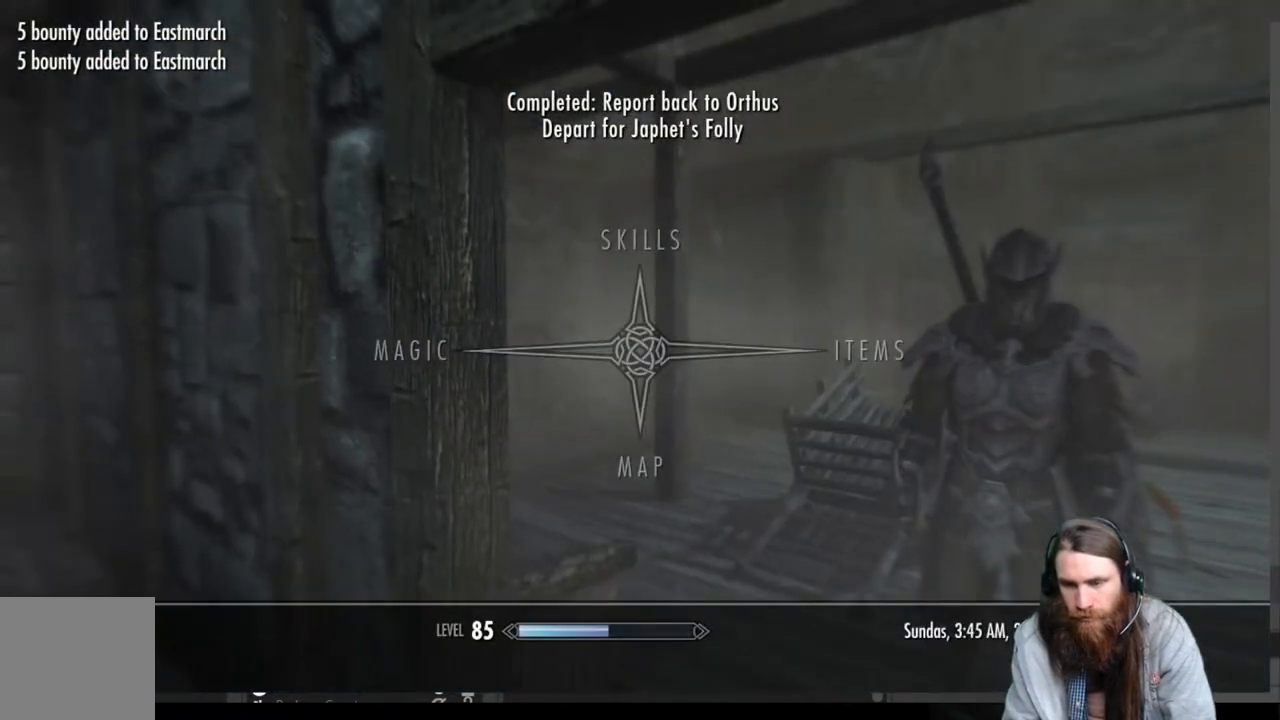
{"buttons": [], "left_stick": "center", "right_stick": "center", "events": [[300, "B", "down"], [417, "B", "up"]]}
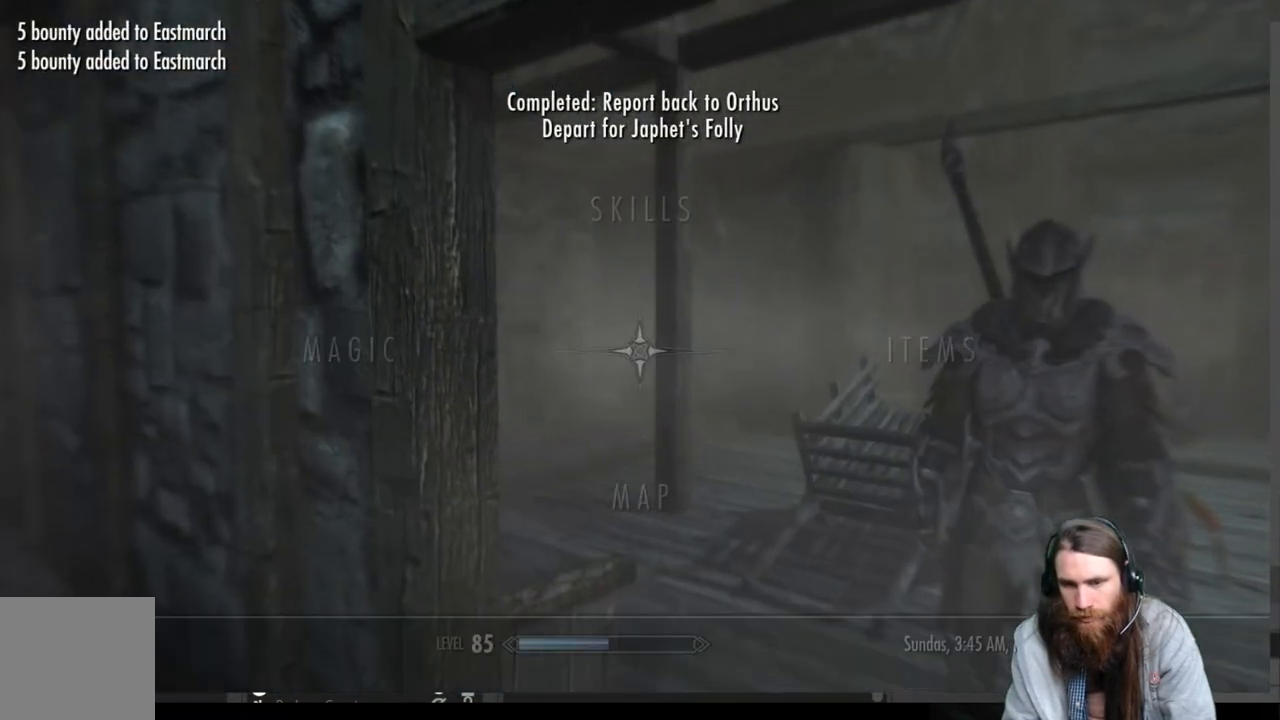
{"buttons": [], "left_stick": "center", "right_stick": "left", "events": [[100, "right_stick", "left"]]}
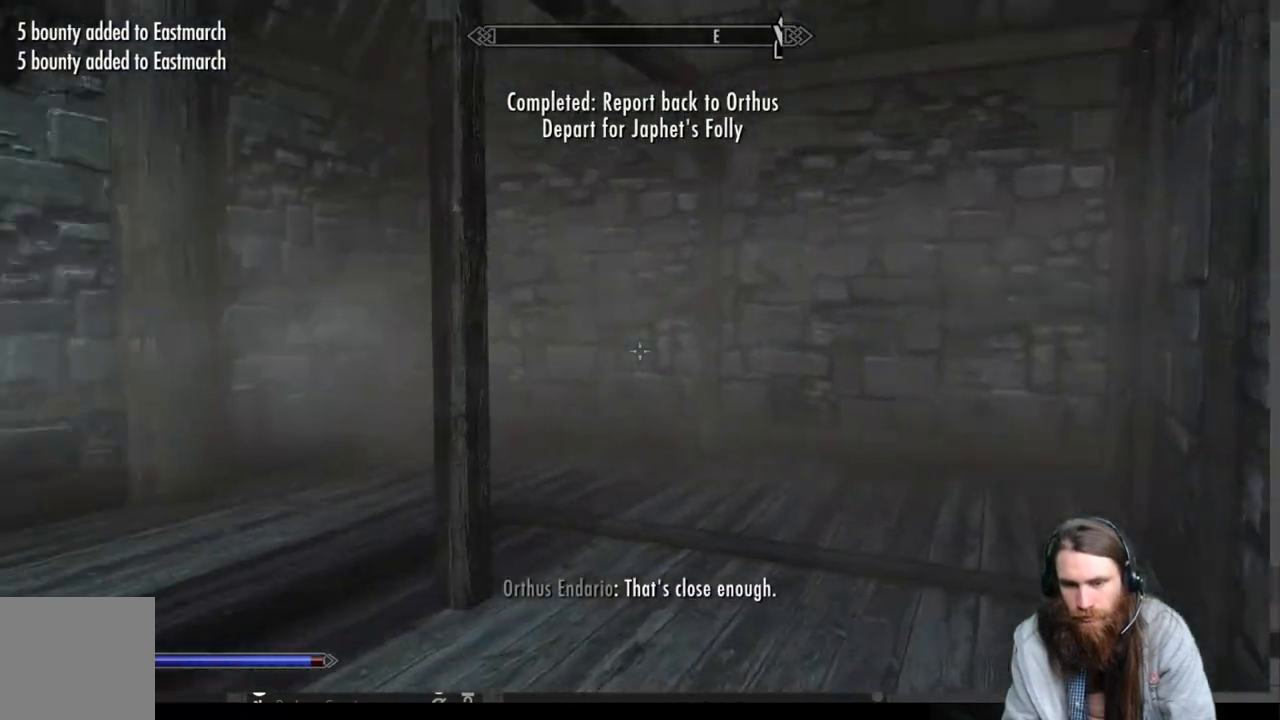
{"buttons": [], "left_stick": "right", "right_stick": "center", "events": [[67, "left_stick", "right"], [417, "right_stick", "center"]]}
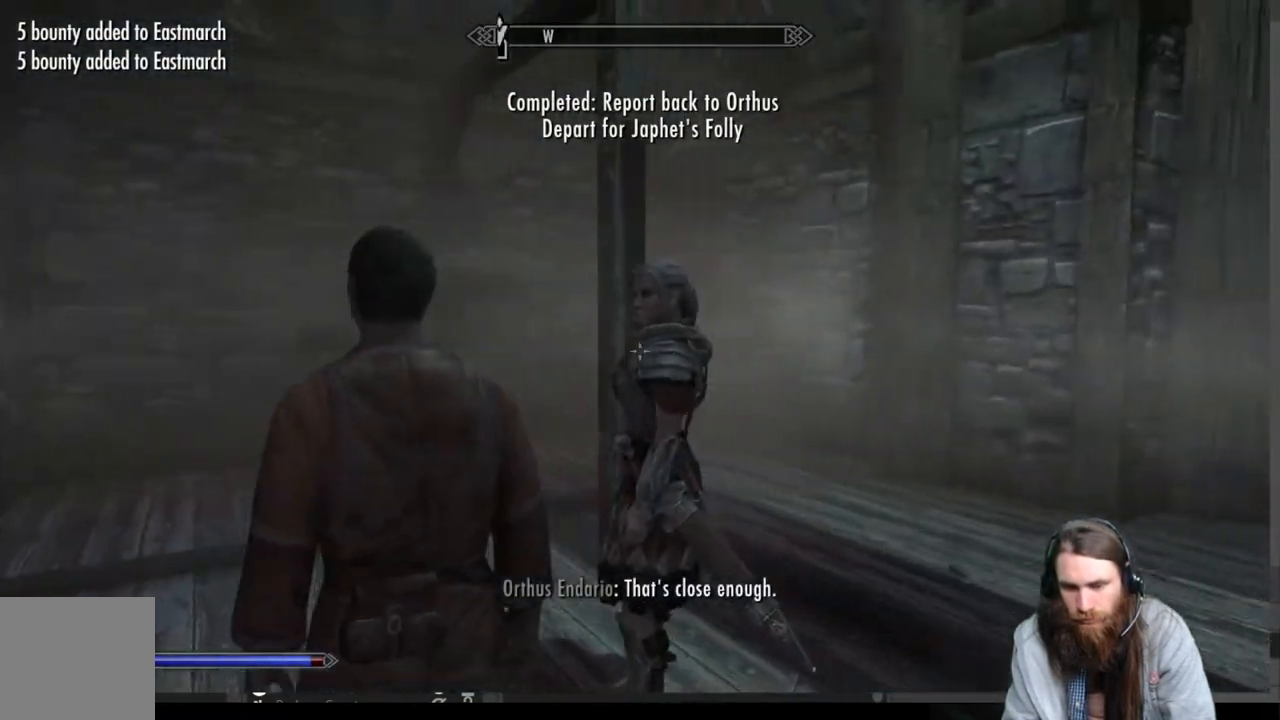
{"buttons": [], "left_stick": "center", "right_stick": "center", "events": [[17, "left_stick", "center"], [183, "START", "down"], [333, "START", "up"]]}
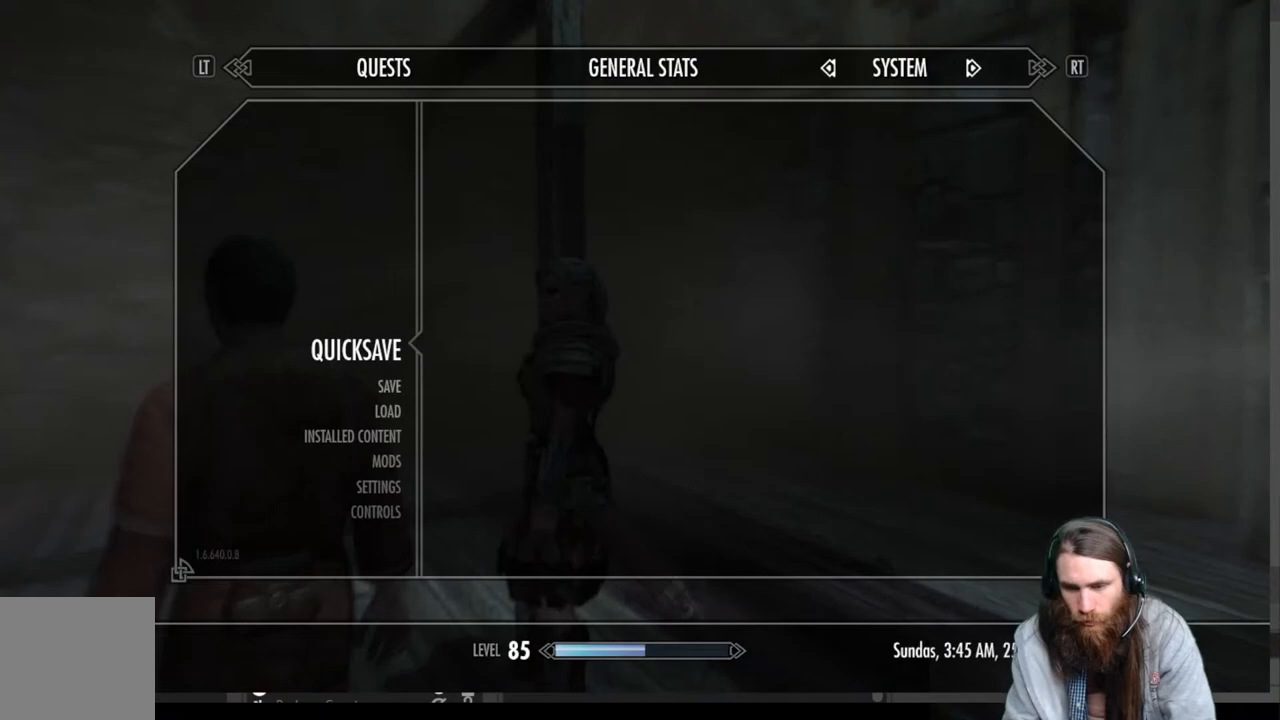
{"buttons": ["A"], "left_stick": "center", "right_stick": "center", "events": [[17, "DPAD_DOWN", "down"], [100, "DPAD_DOWN", "up"], [217, "DPAD_DOWN", "down"], [317, "DPAD_DOWN", "up"], [450, "A", "down"]]}
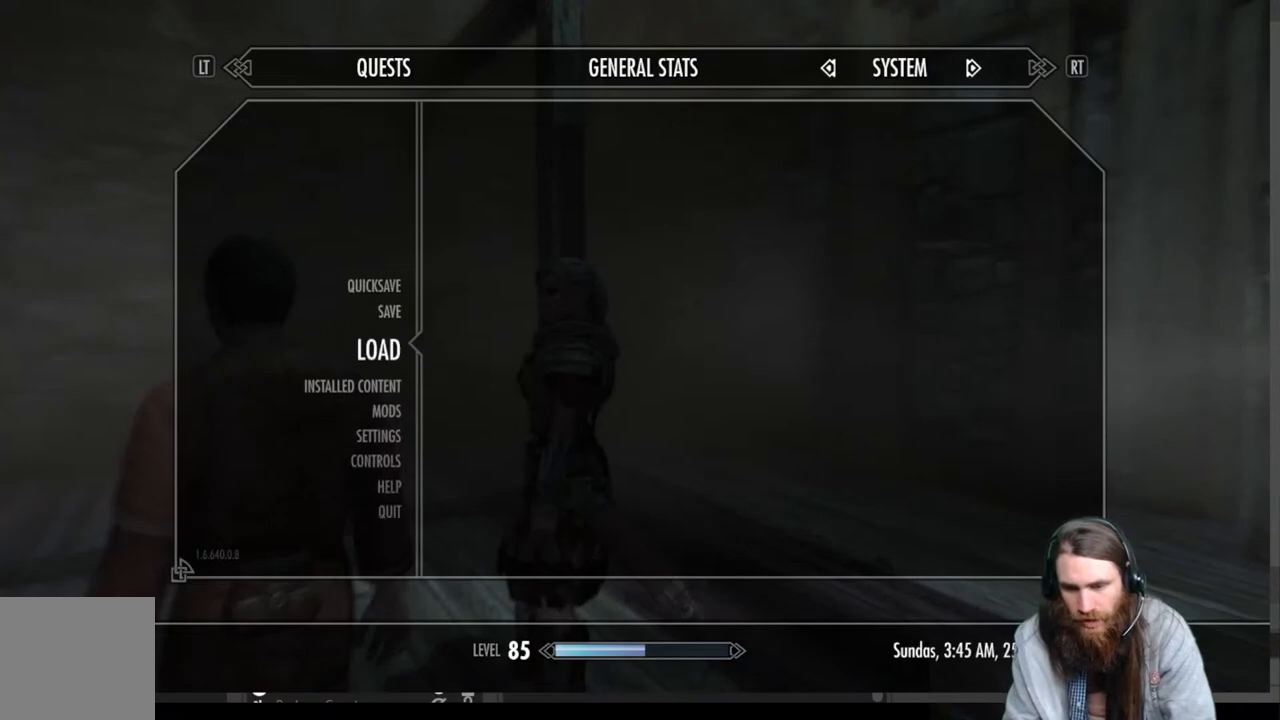
{"buttons": [], "left_stick": "center", "right_stick": "center", "events": [[100, "A", "up"]]}
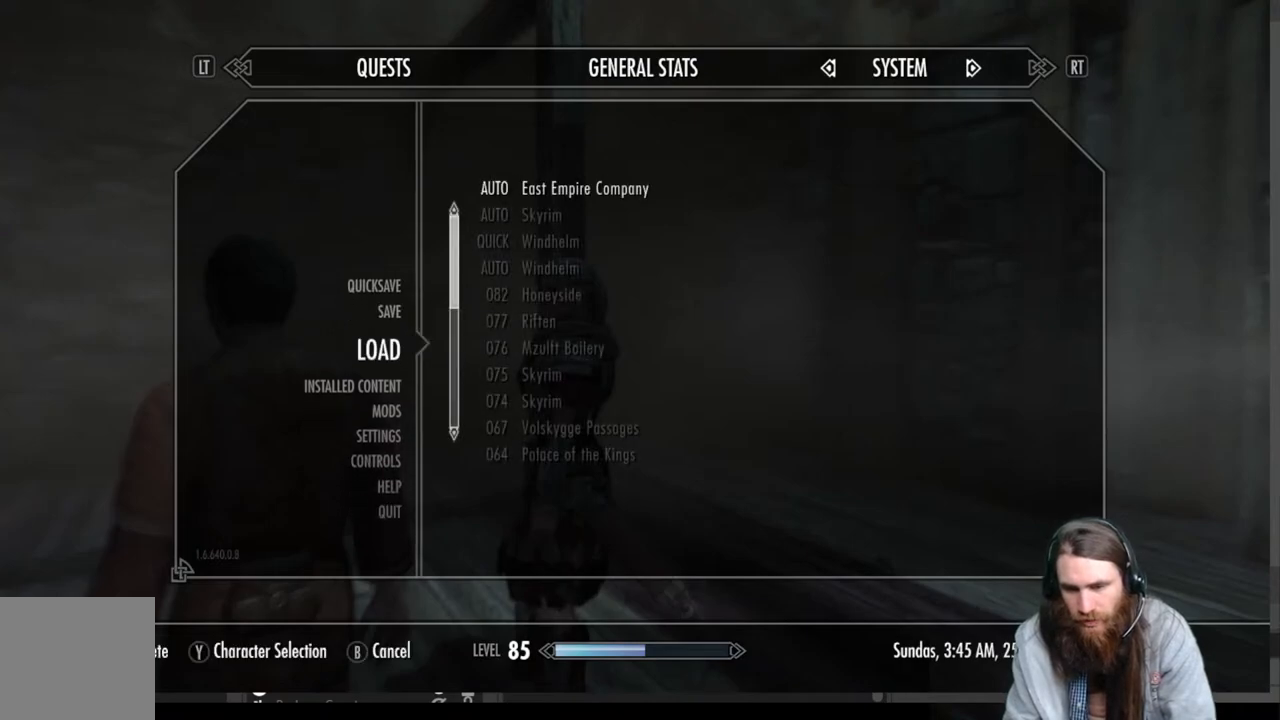
{"buttons": [], "left_stick": "center", "right_stick": "center", "events": [[50, "DPAD_DOWN", "down"], [183, "DPAD_DOWN", "up"]]}
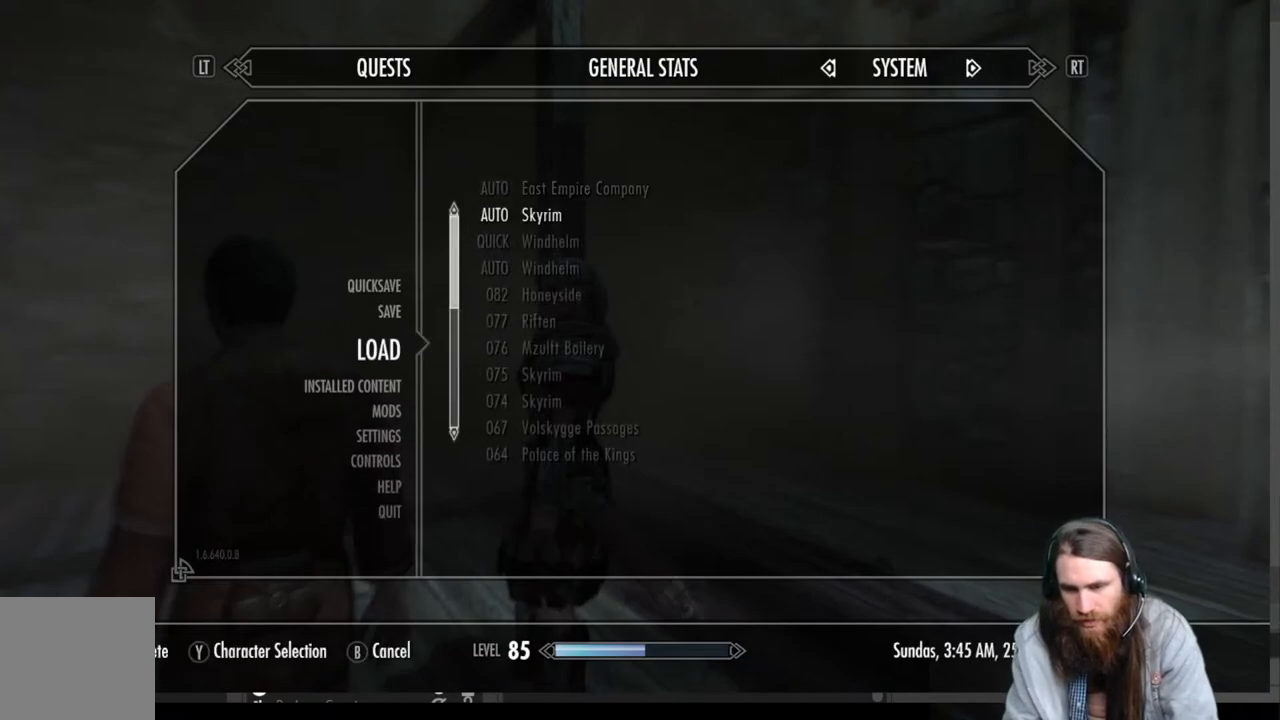
{"buttons": [], "left_stick": "center", "right_stick": "center", "events": []}
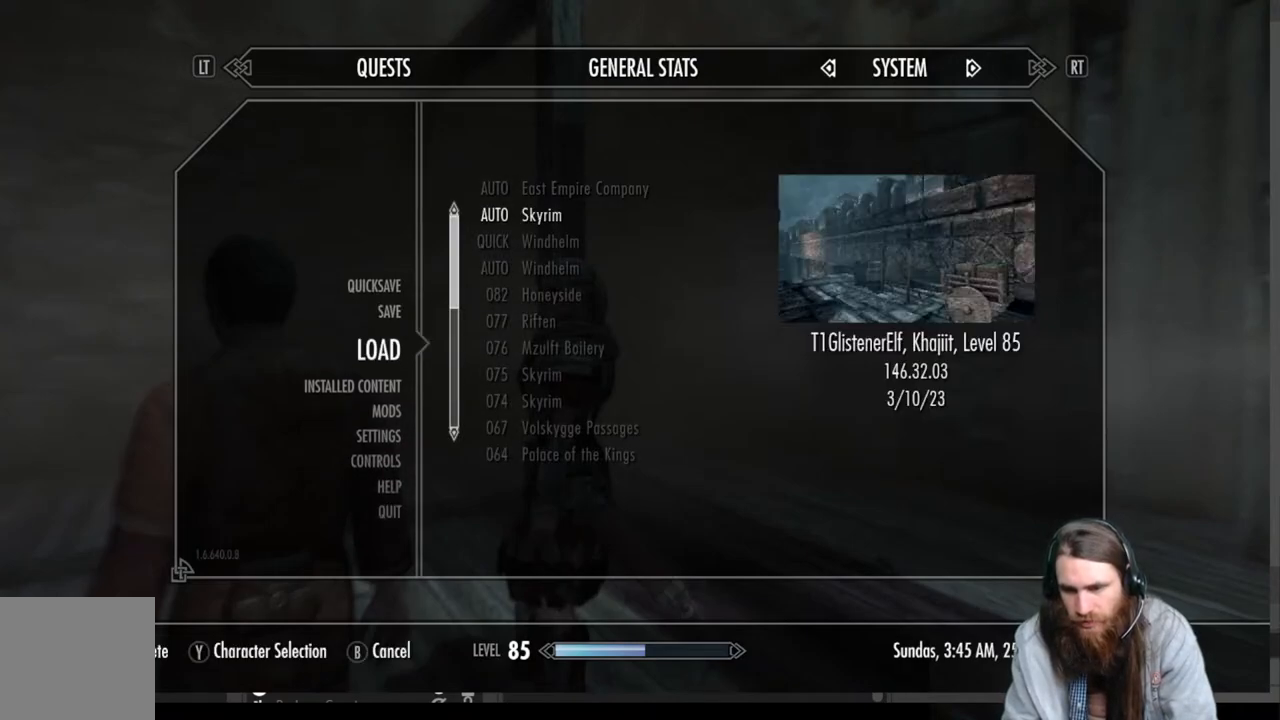
{"buttons": [], "left_stick": "center", "right_stick": "center", "events": []}
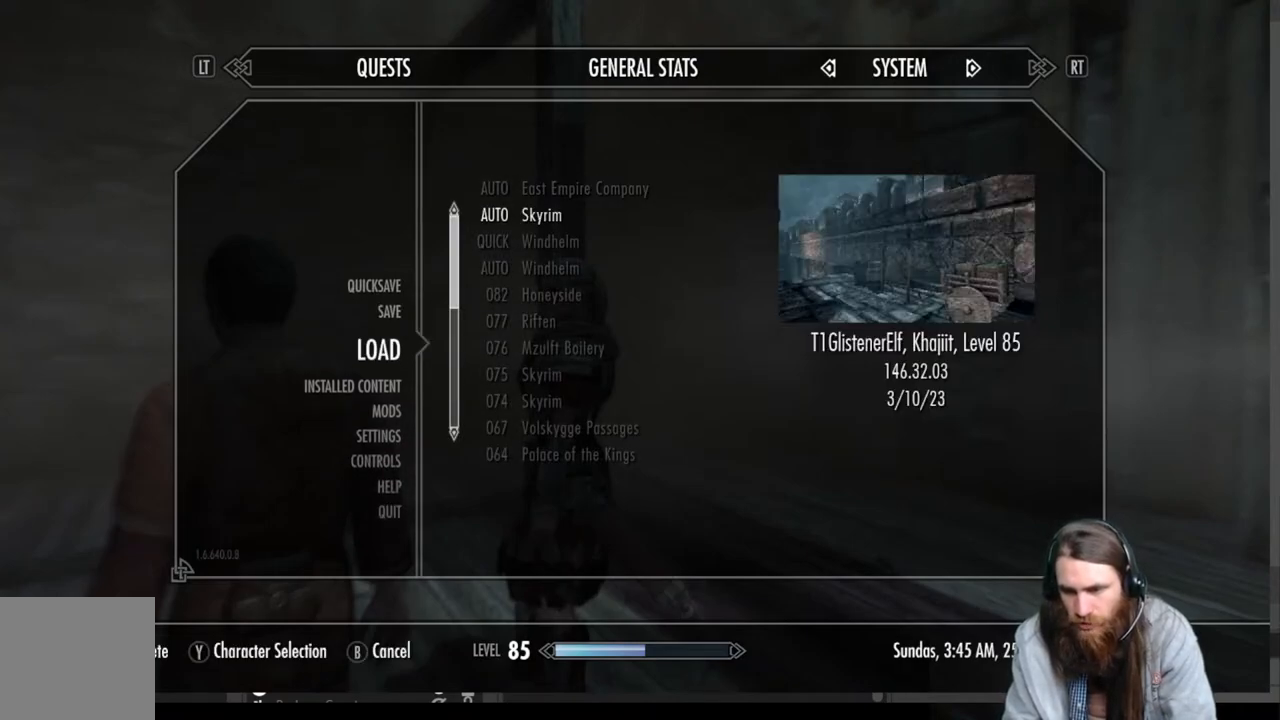
{"buttons": [], "left_stick": "center", "right_stick": "center", "events": []}
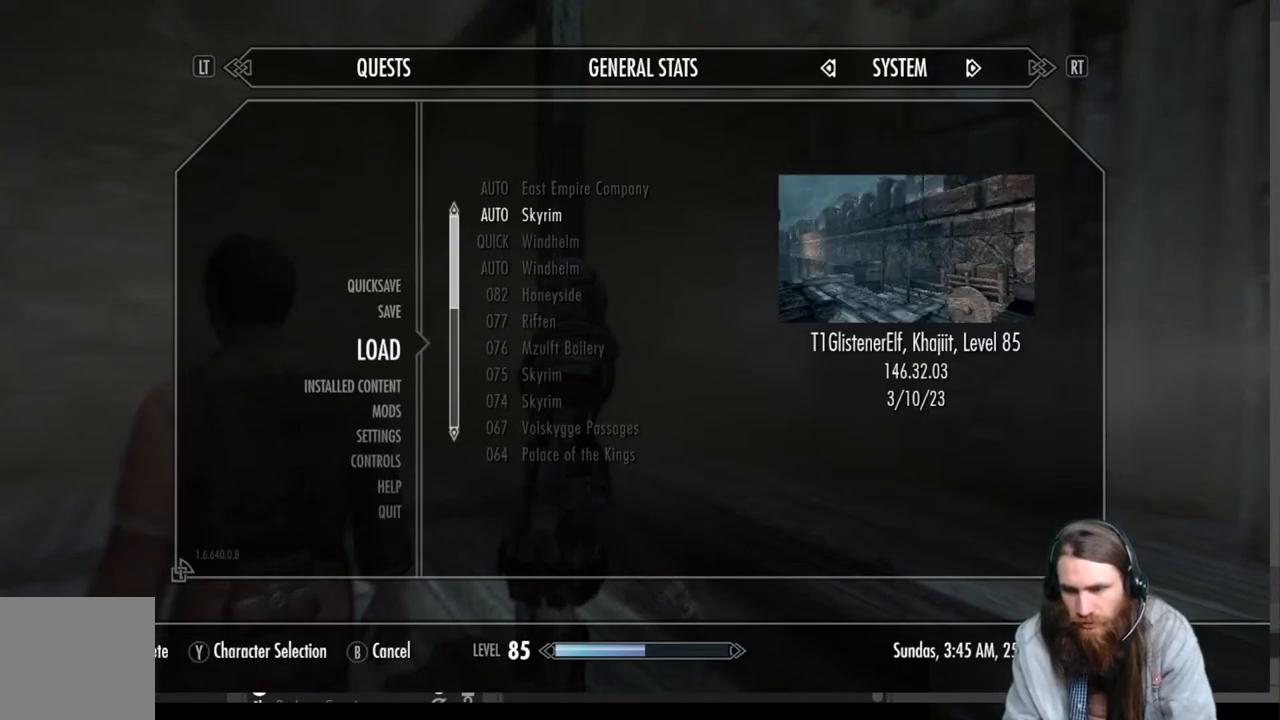
{"buttons": [], "left_stick": "center", "right_stick": "center", "events": []}
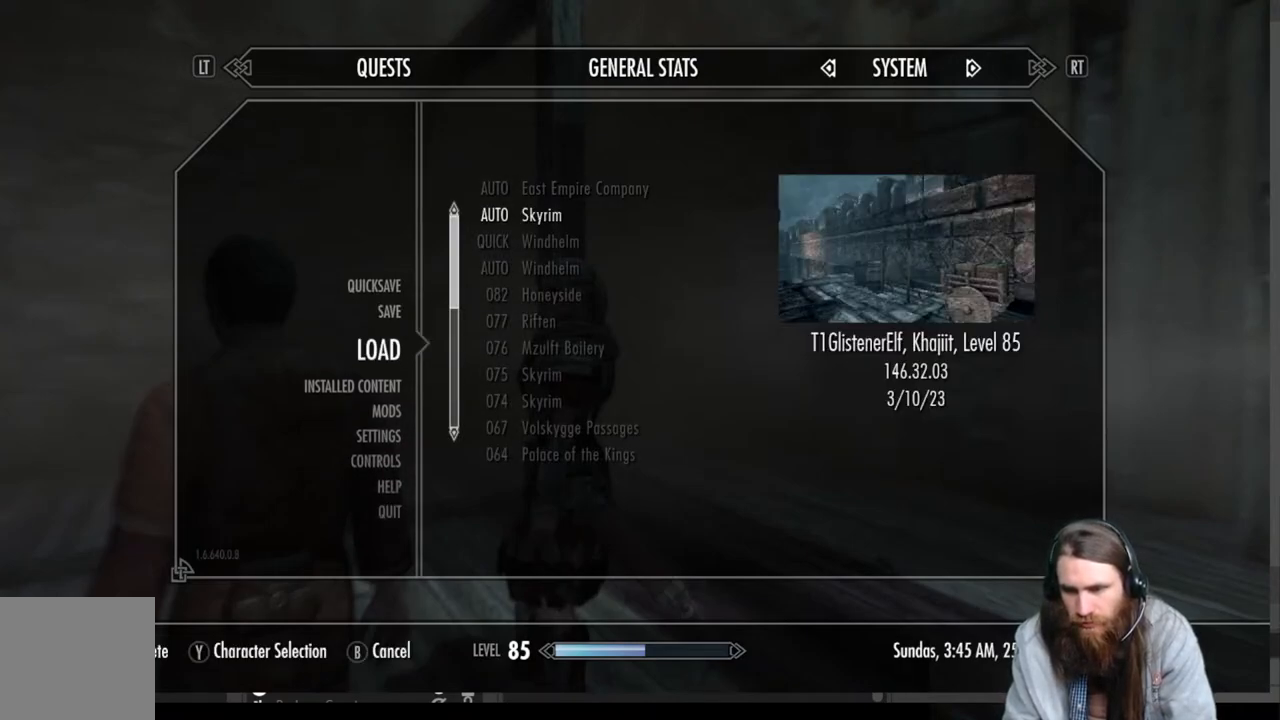
{"buttons": [], "left_stick": "center", "right_stick": "center", "events": []}
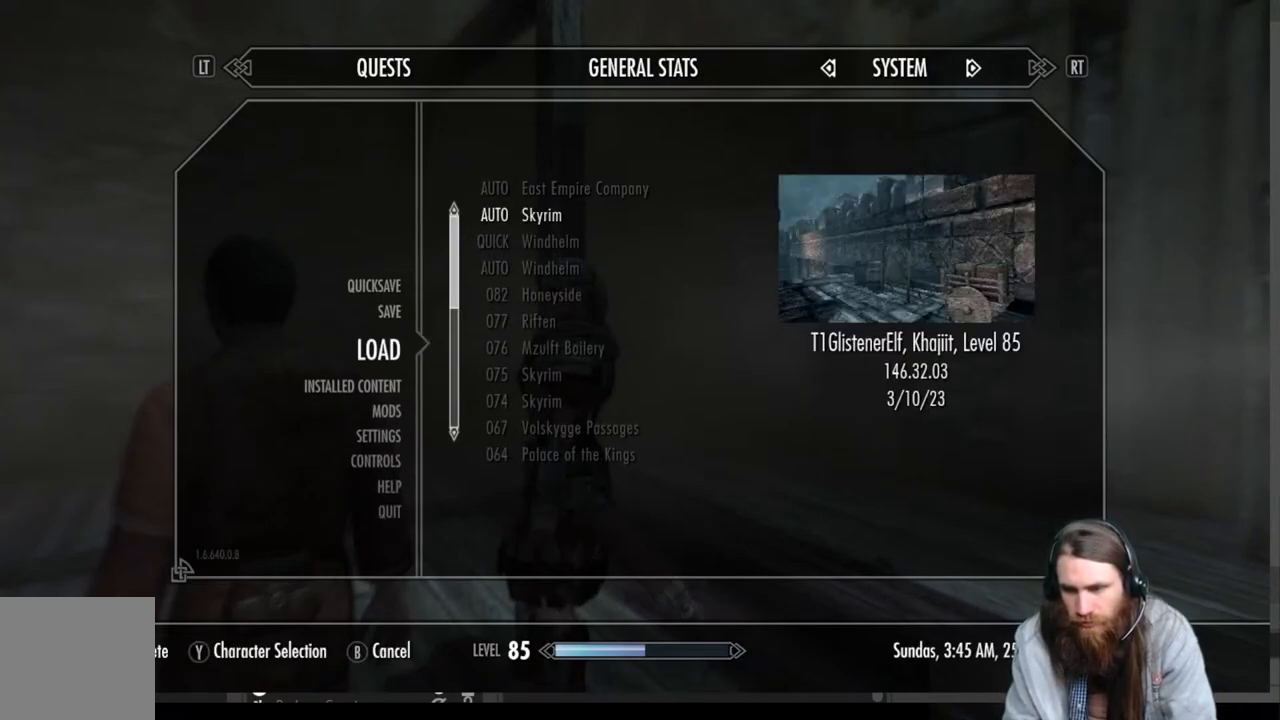
{"buttons": [], "left_stick": "center", "right_stick": "center", "events": [[333, "A", "down"], [450, "A", "up"]]}
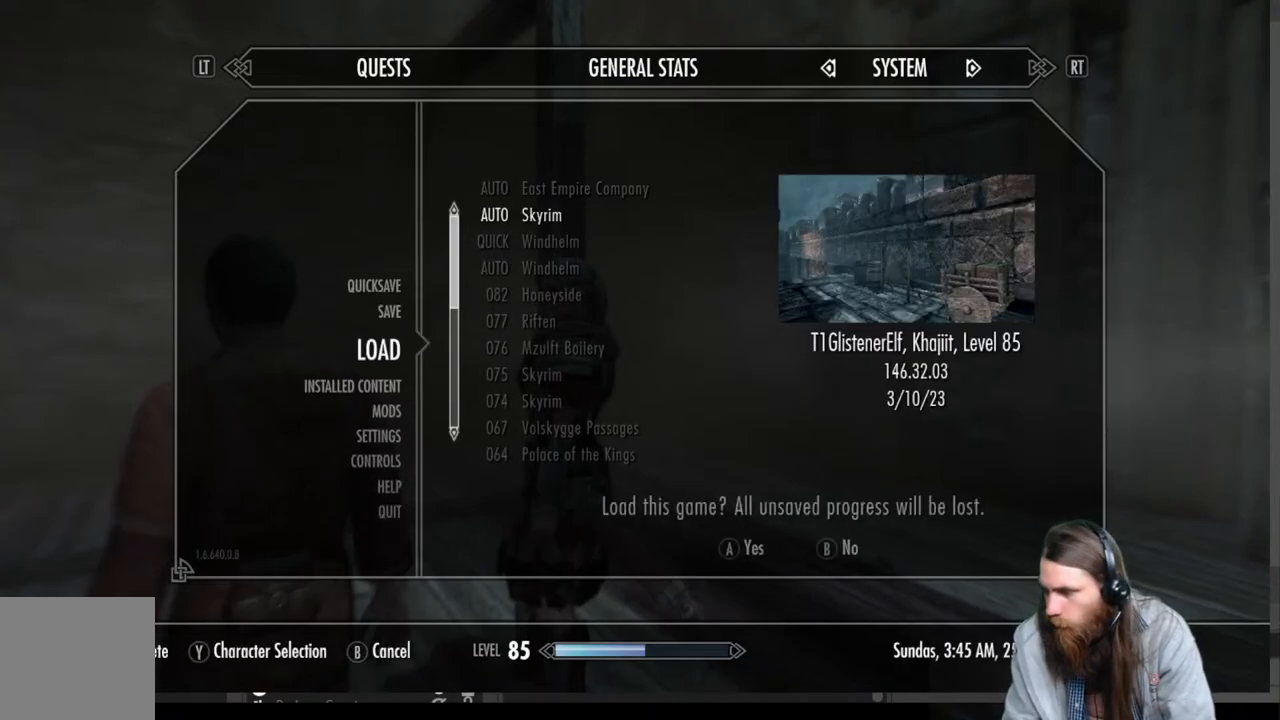
{"buttons": ["A"], "left_stick": "center", "right_stick": "center", "events": [[483, "A", "down"]]}
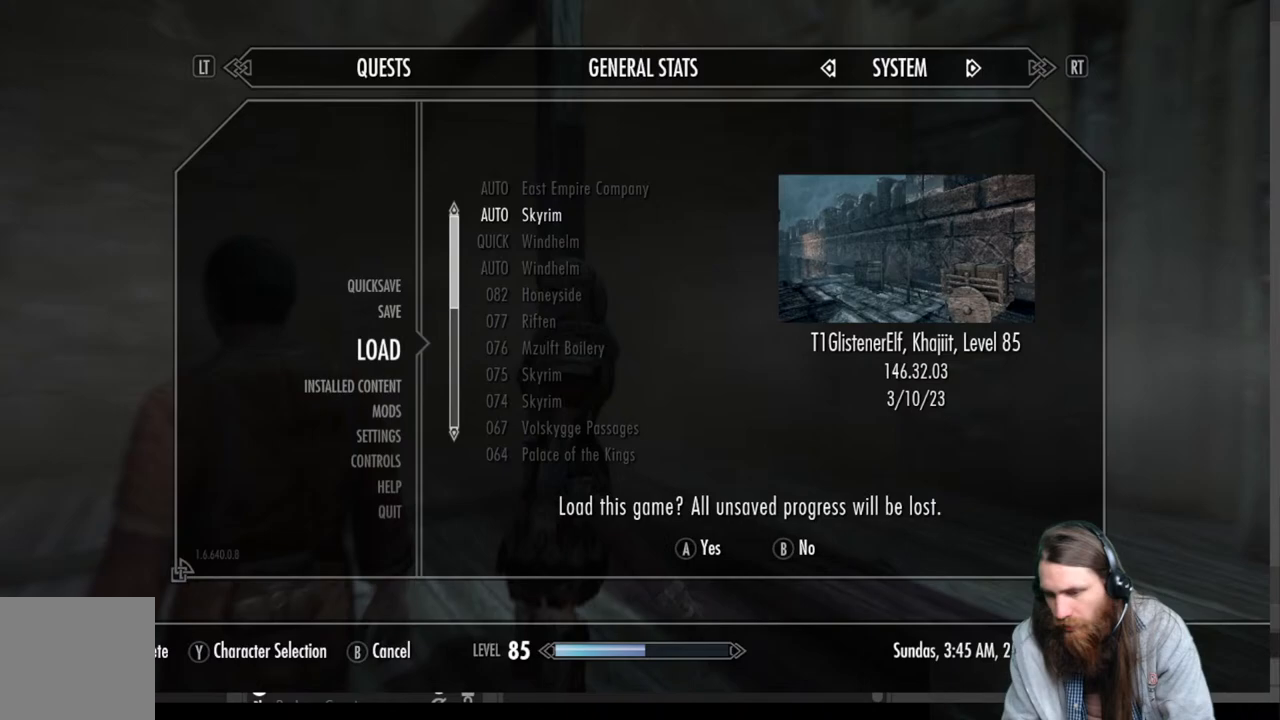
{"buttons": [], "left_stick": "center", "right_stick": "center", "events": [[50, "A", "up"]]}
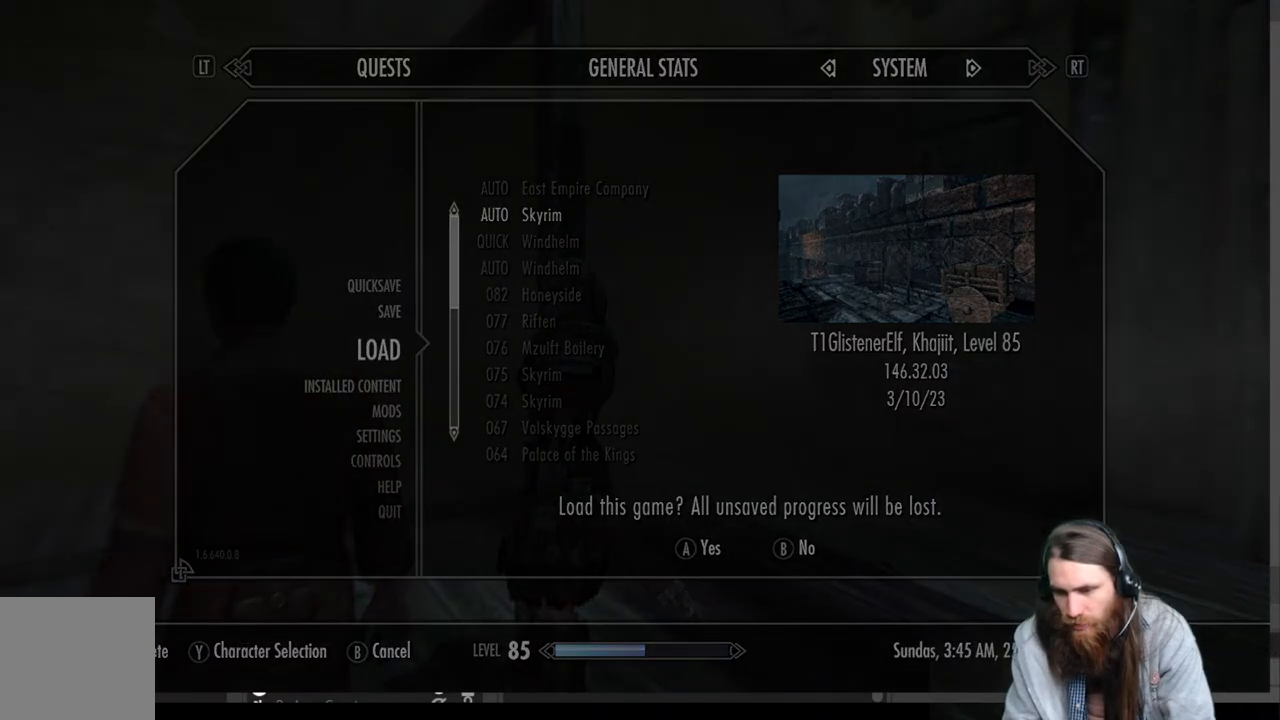
{"buttons": [], "left_stick": "center", "right_stick": "center", "events": []}
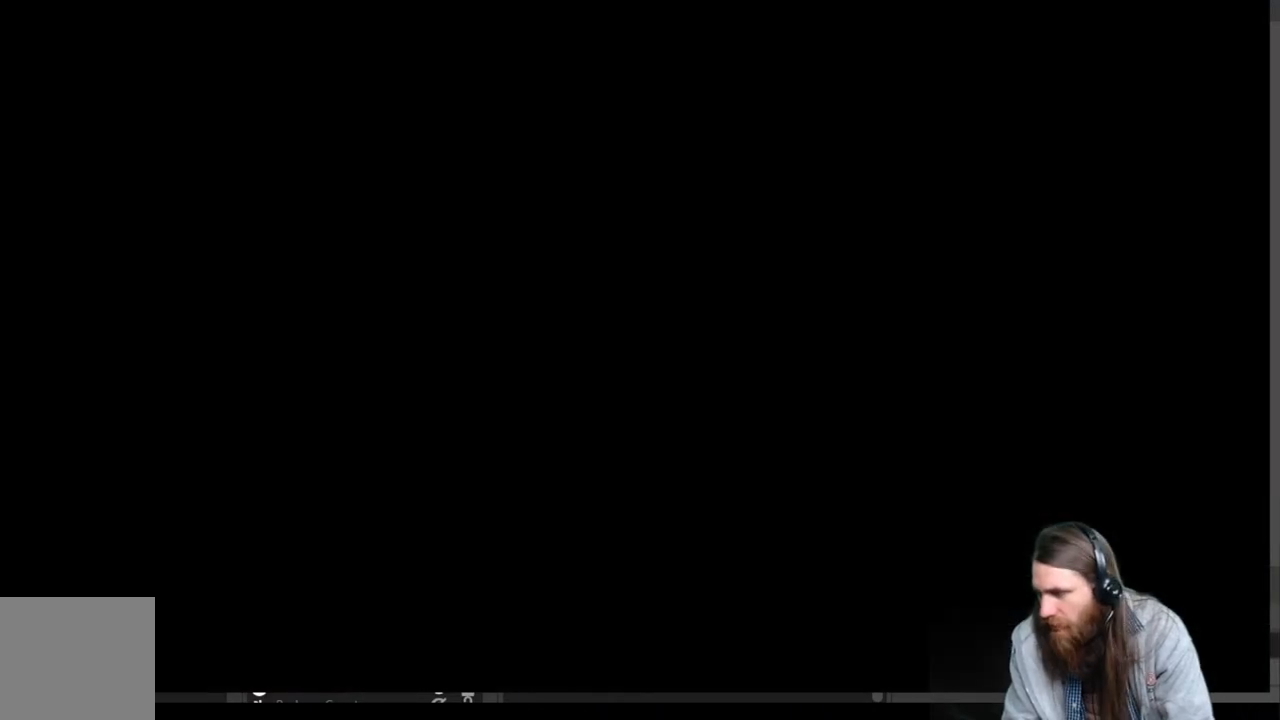
{"buttons": [], "left_stick": "center", "right_stick": "center", "events": []}
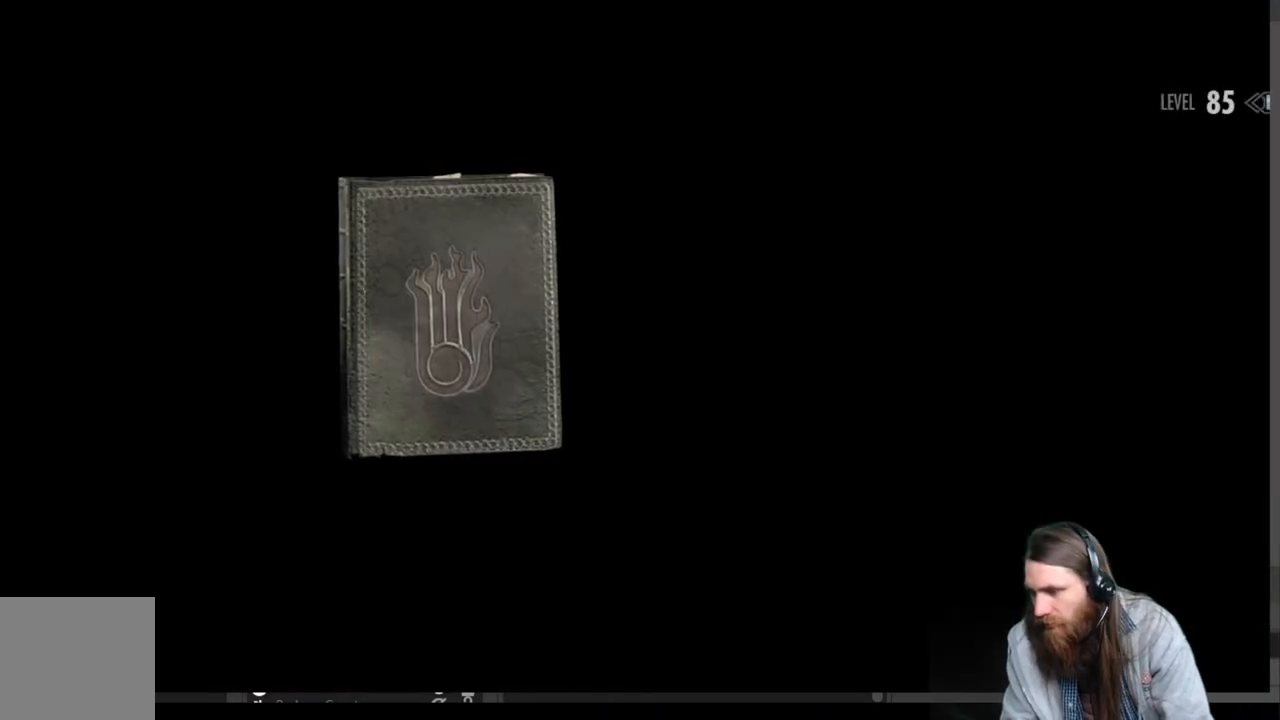
{"buttons": [], "left_stick": "center", "right_stick": "center", "events": []}
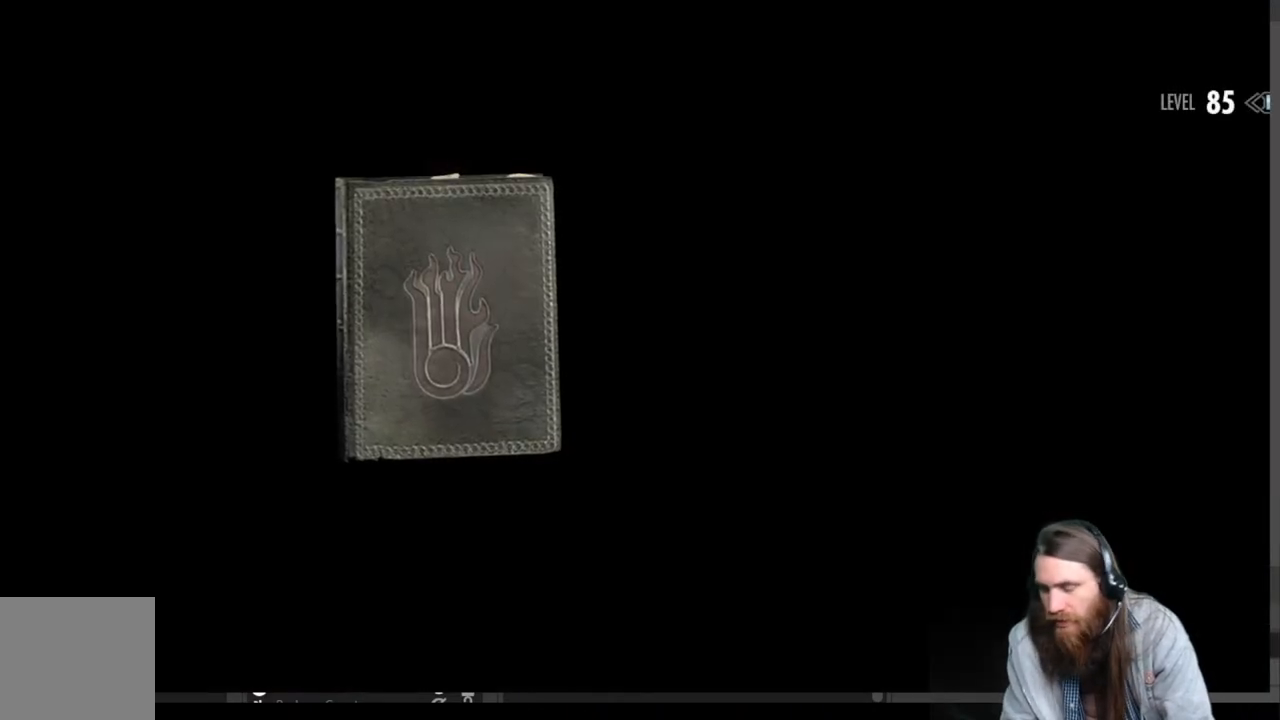
{"buttons": [], "left_stick": "center", "right_stick": "center", "events": []}
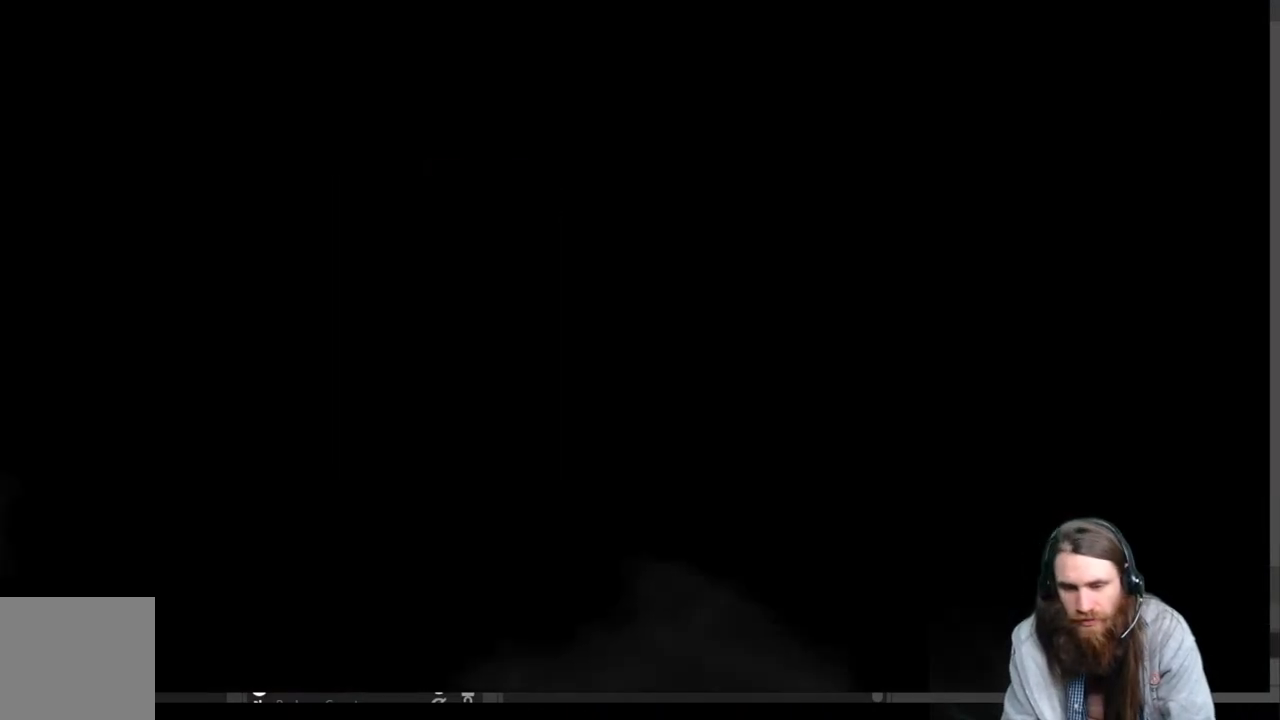
{"buttons": [], "left_stick": "center", "right_stick": "center", "events": []}
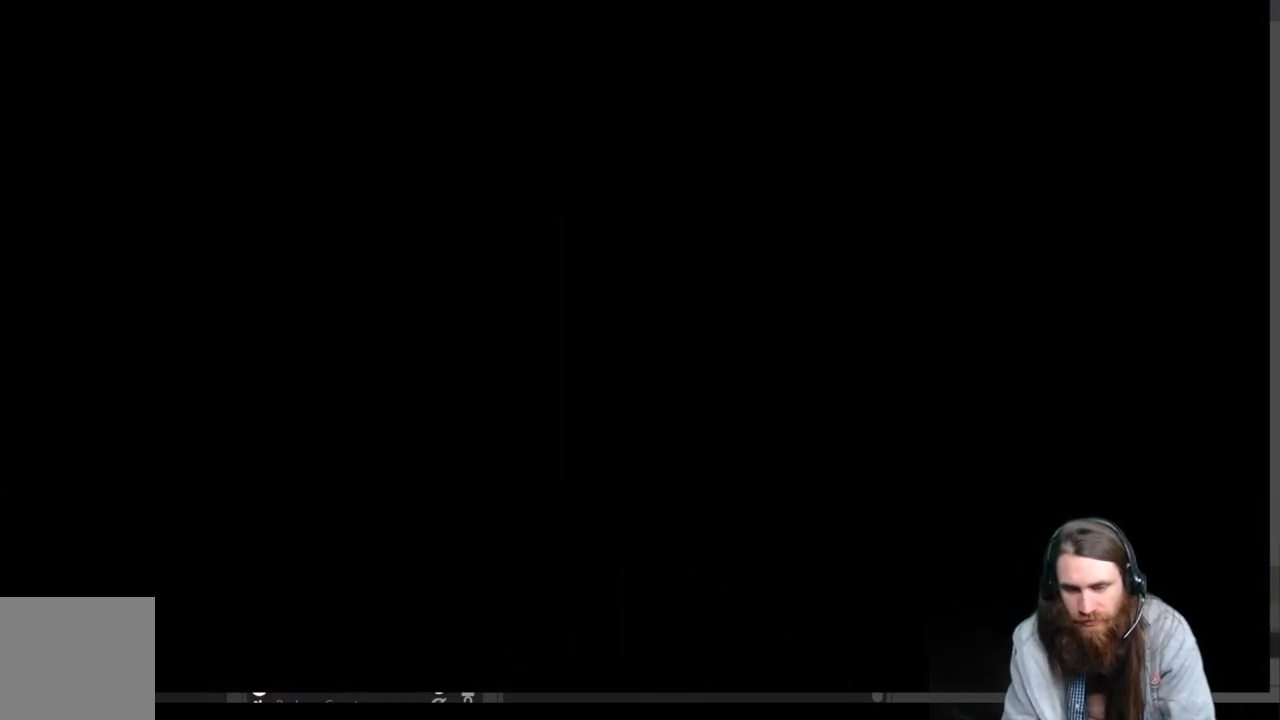
{"buttons": [], "left_stick": "center", "right_stick": "center", "events": []}
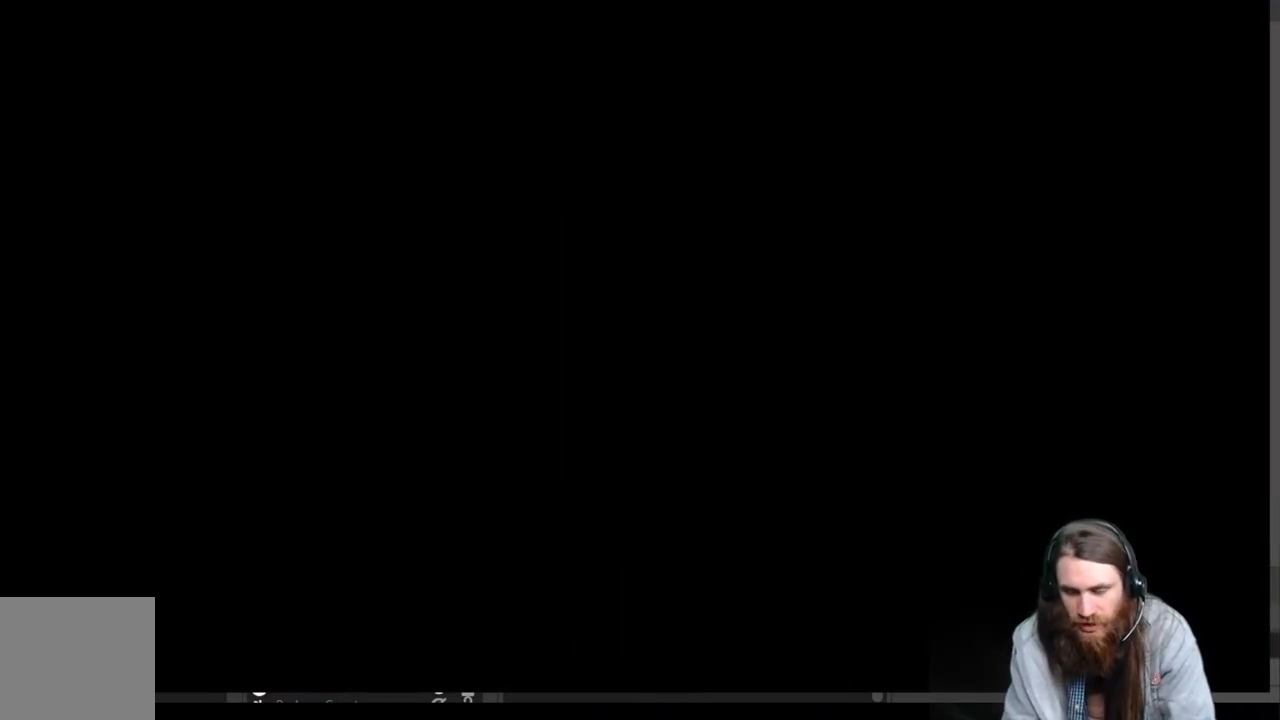
{"buttons": [], "left_stick": "center", "right_stick": "center", "events": []}
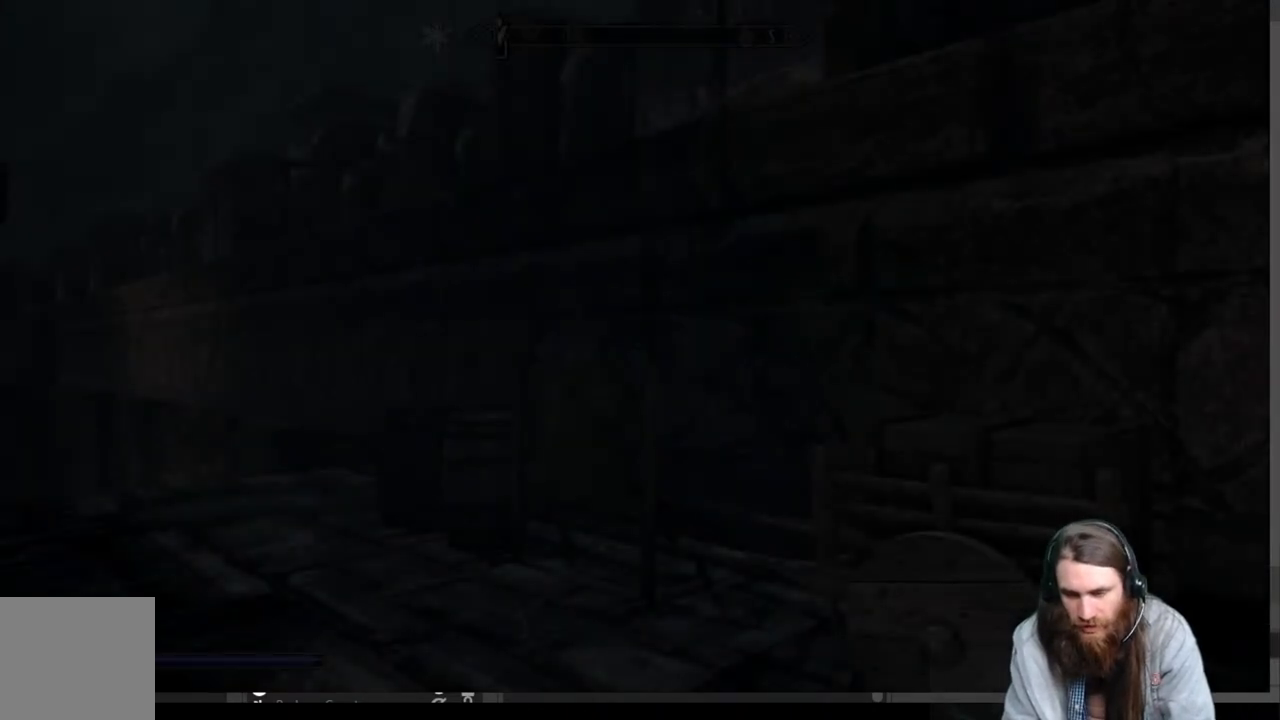
{"buttons": [], "left_stick": "center", "right_stick": "center", "events": []}